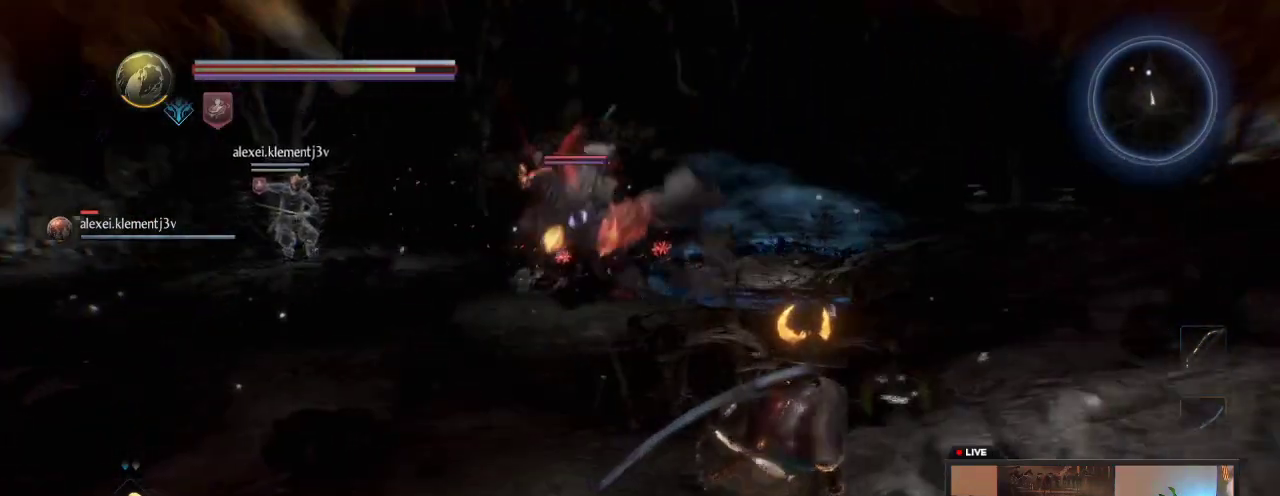
Gameplay with a controller (Xbox layout); each line is a JSON object with the inputs held at the frame after it (dt_ms = milliseconds from this image to that frame). "events" lists button and stick changes between this image and that frame as [ms after this image, input, new state], when the widget could be followed in between. This overlay highlights the sticks when they move; stick clicks (L3 R3) are not distinguishable. Not read: L3 R3.
{"dt_ms": 900, "buttons": [], "left_stick": "down-left", "right_stick": "center", "events": [[250, "left_stick", "down-right"], [317, "left_stick", "down"], [483, "left_stick", "down-left"]]}
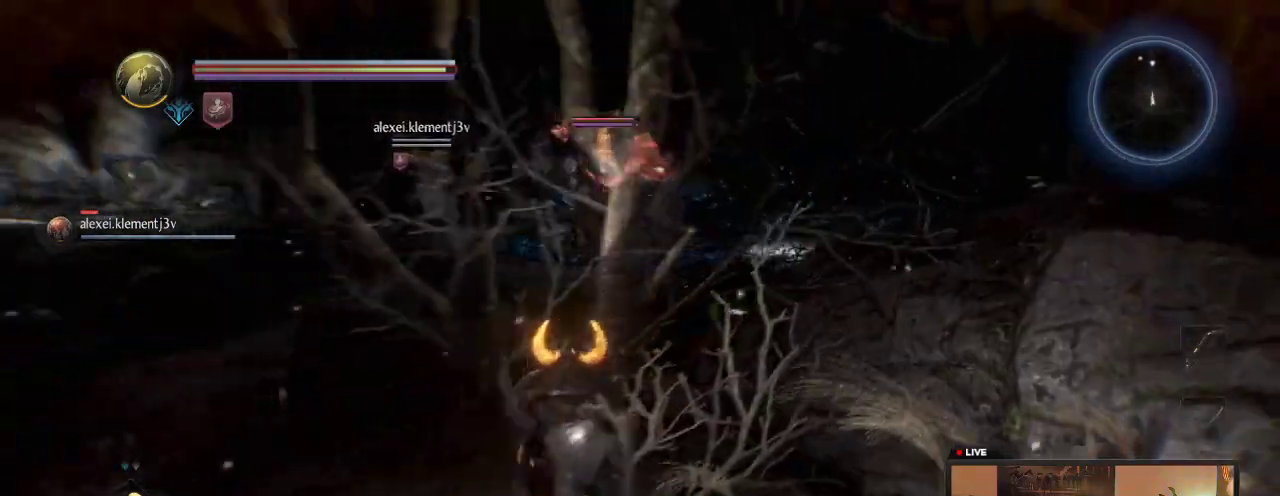
{"dt_ms": 300, "buttons": [], "left_stick": "left", "right_stick": "center", "events": [[217, "left_stick", "left"]]}
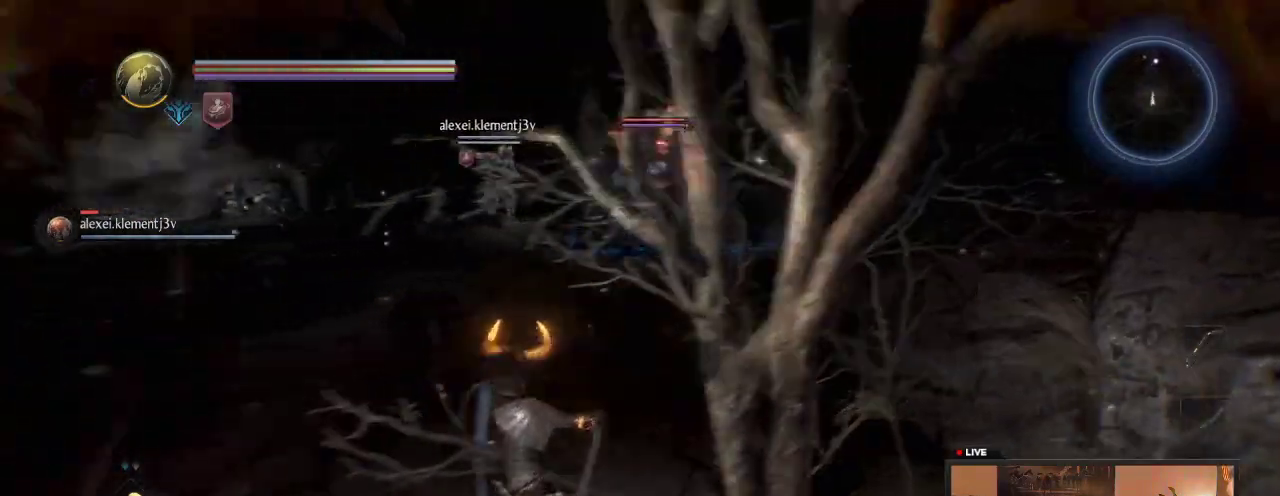
{"dt_ms": 500, "buttons": [], "left_stick": "left", "right_stick": "center", "events": []}
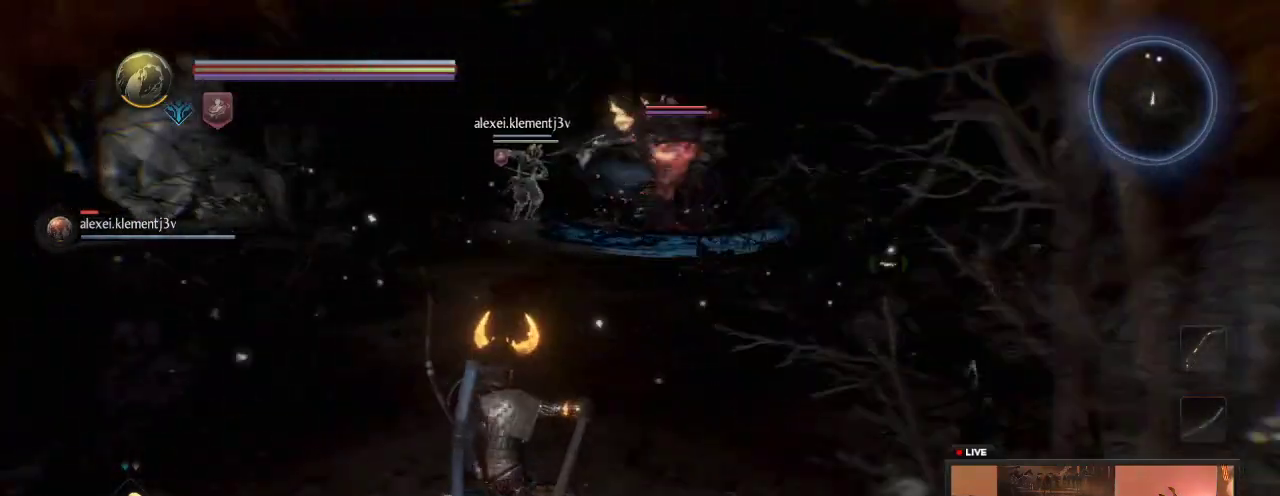
{"dt_ms": 500, "buttons": [], "left_stick": "up", "right_stick": "center", "events": [[283, "left_stick", "down-left"], [500, "left_stick", "up"]]}
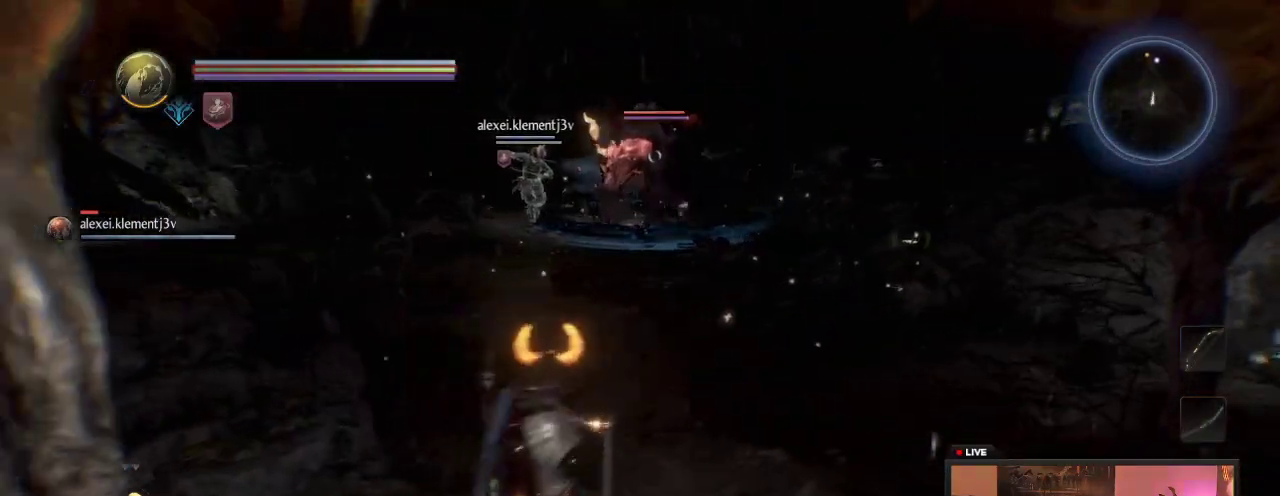
{"dt_ms": 600, "buttons": [], "left_stick": "up-right", "right_stick": "center", "events": [[400, "left_stick", "up-right"]]}
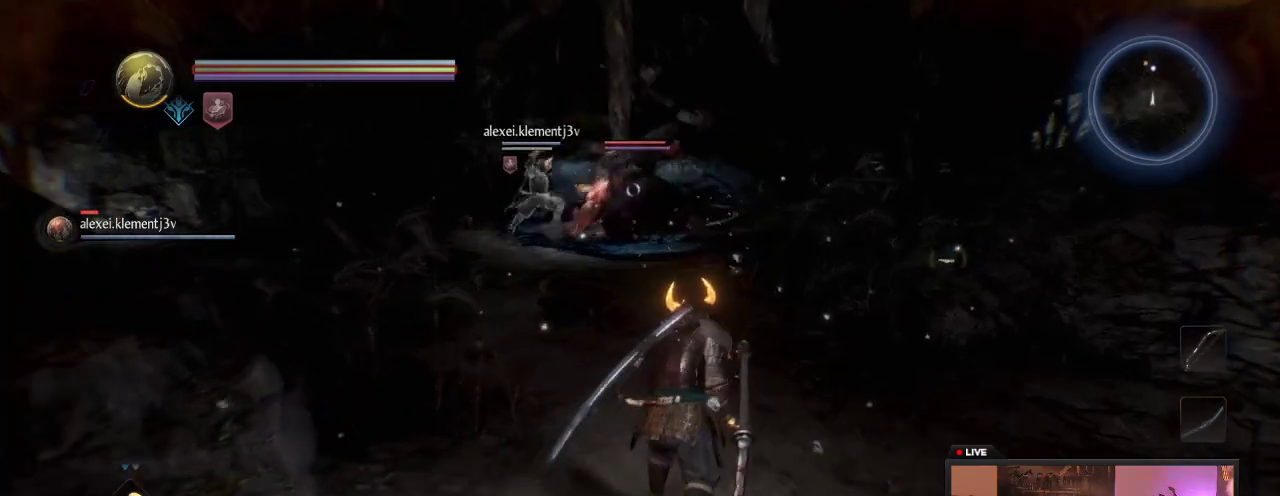
{"dt_ms": 400, "buttons": [], "left_stick": "up-right", "right_stick": "center", "events": []}
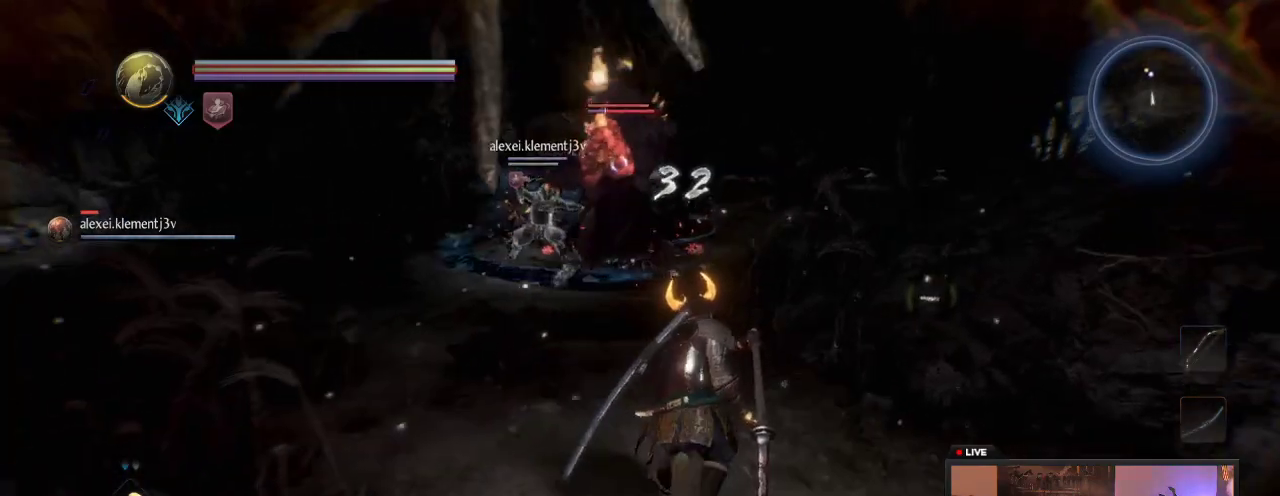
{"dt_ms": 500, "buttons": [], "left_stick": "up-right", "right_stick": "center", "events": []}
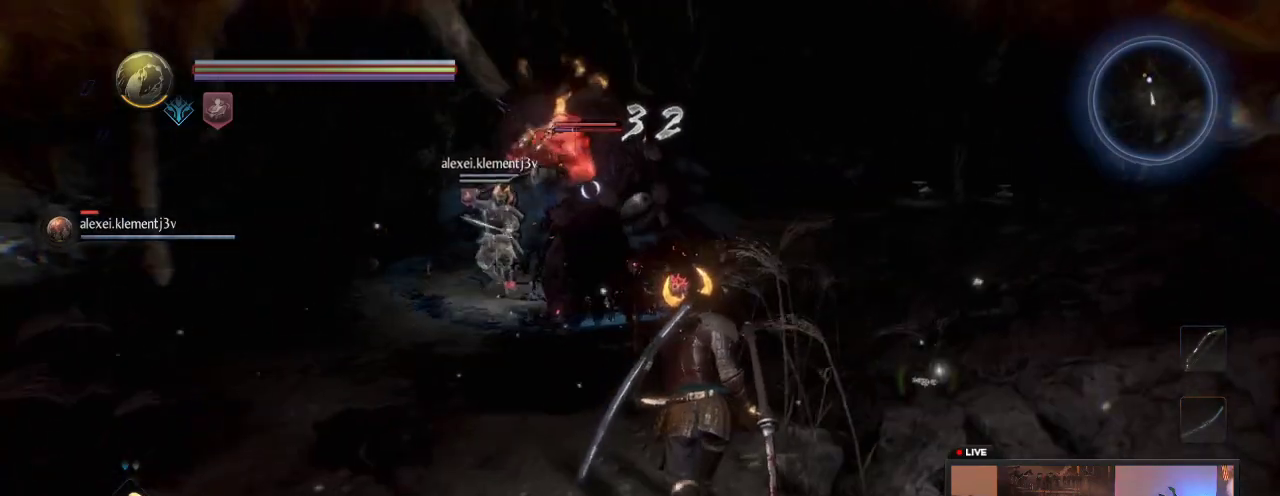
{"dt_ms": 500, "buttons": [], "left_stick": "up", "right_stick": "center", "events": [[133, "left_stick", "up"]]}
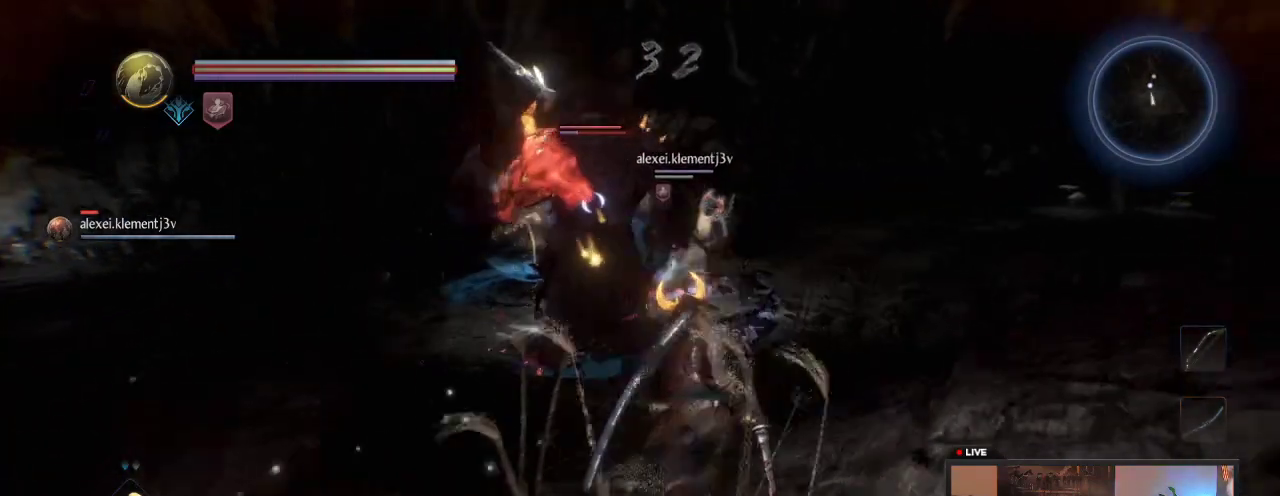
{"dt_ms": 500, "buttons": [], "left_stick": "up-left", "right_stick": "center", "events": [[300, "left_stick", "up-left"]]}
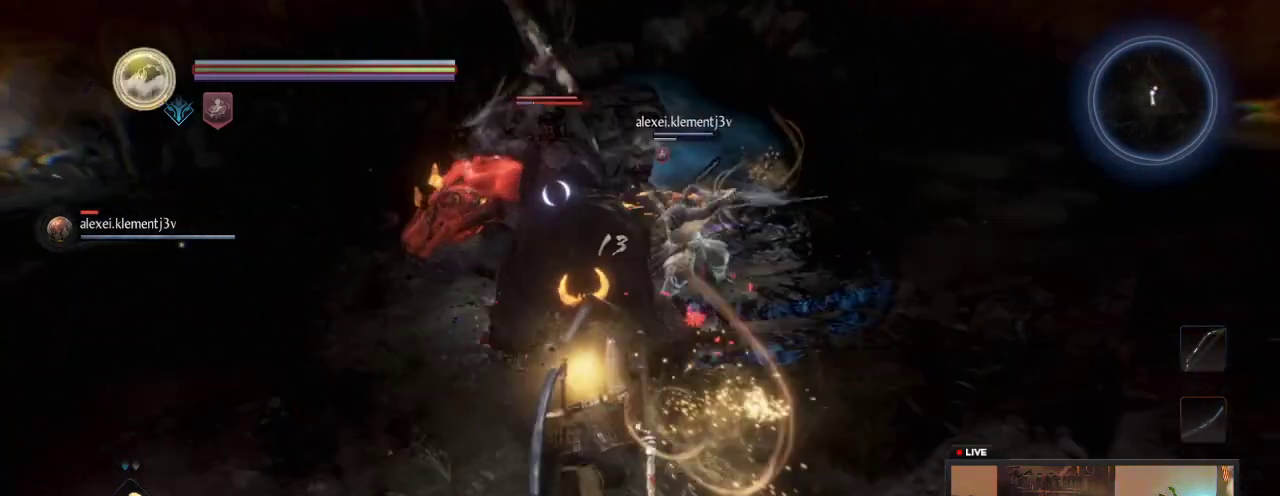
{"dt_ms": 500, "buttons": ["X"], "left_stick": "up", "right_stick": "center"}
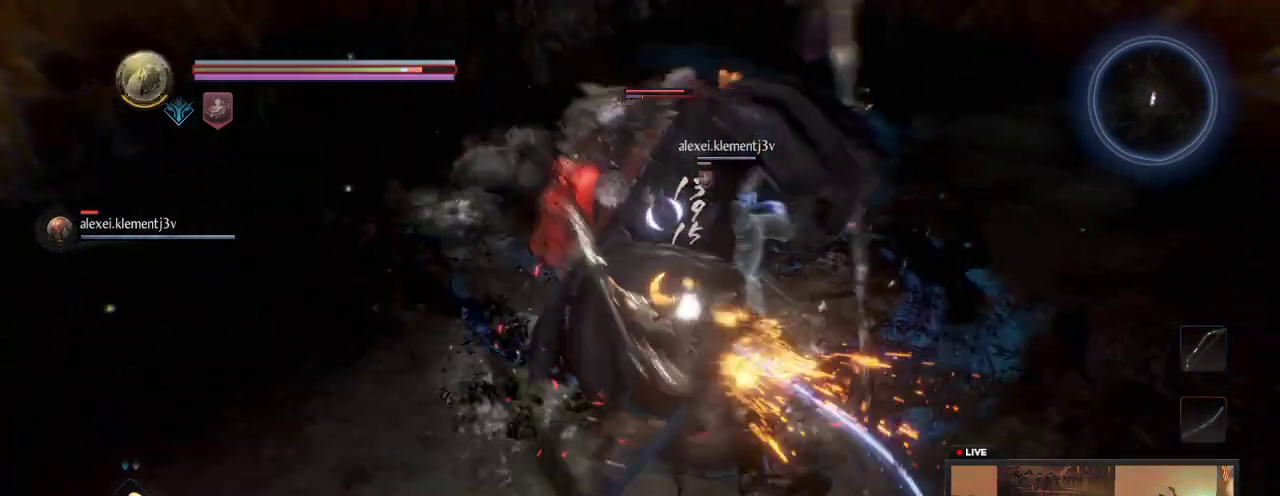
{"dt_ms": 300, "buttons": ["X"], "left_stick": "center", "right_stick": "center"}
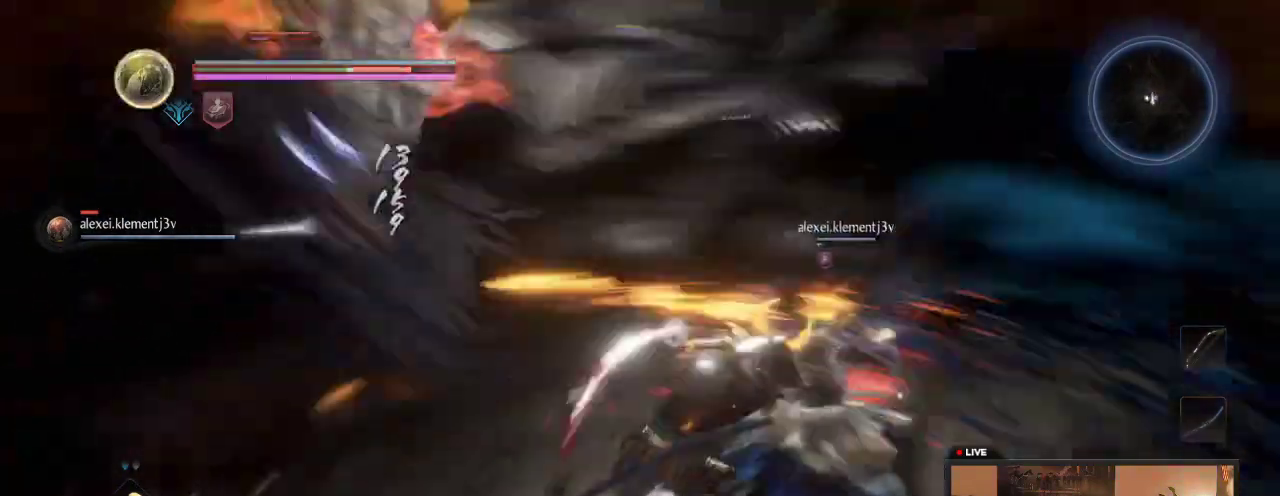
{"dt_ms": 600, "buttons": [], "left_stick": "up-left", "right_stick": "center", "events": [[100, "X", "up"], [167, "X", "down"], [250, "left_stick", "down-left"], [333, "X", "up"], [400, "X", "down"], [400, "left_stick", "left"], [483, "left_stick", "up-left"], [567, "X", "up"]]}
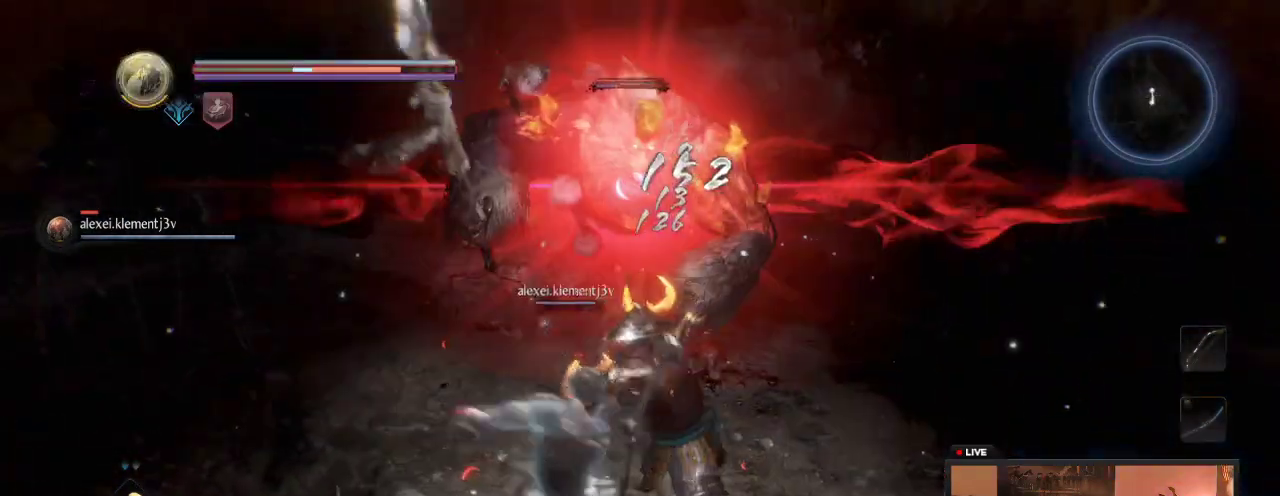
{"dt_ms": 600, "buttons": ["A"], "left_stick": "left", "right_stick": "center", "events": [[150, "left_stick", "left"], [433, "A", "down"]]}
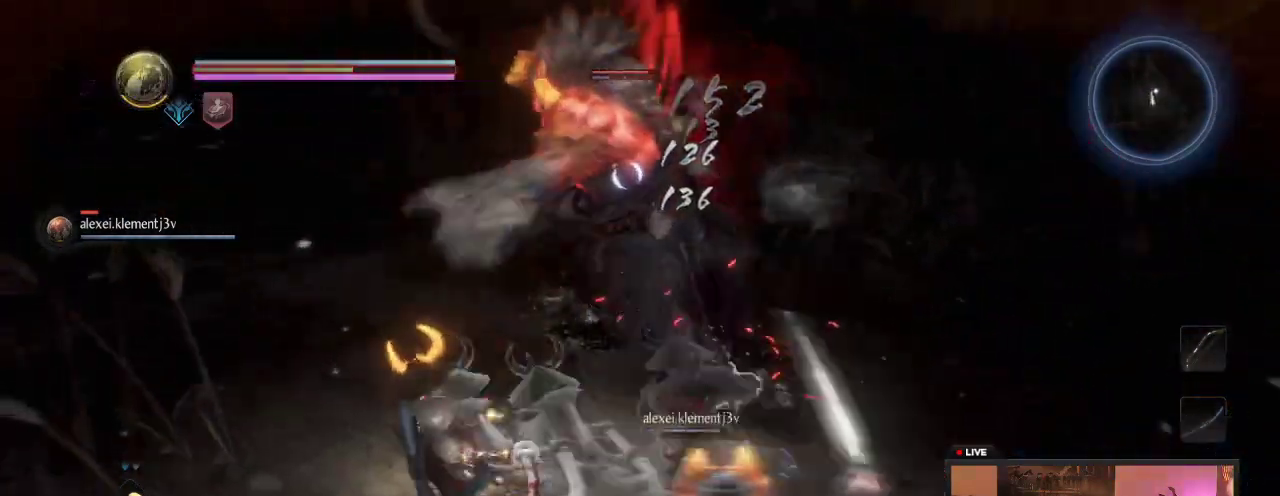
{"dt_ms": 600, "buttons": ["A"], "left_stick": "left", "right_stick": "center", "events": [[17, "A", "up"], [117, "A", "down"], [233, "A", "up"], [333, "A", "down"], [467, "A", "up"], [550, "A", "down"]]}
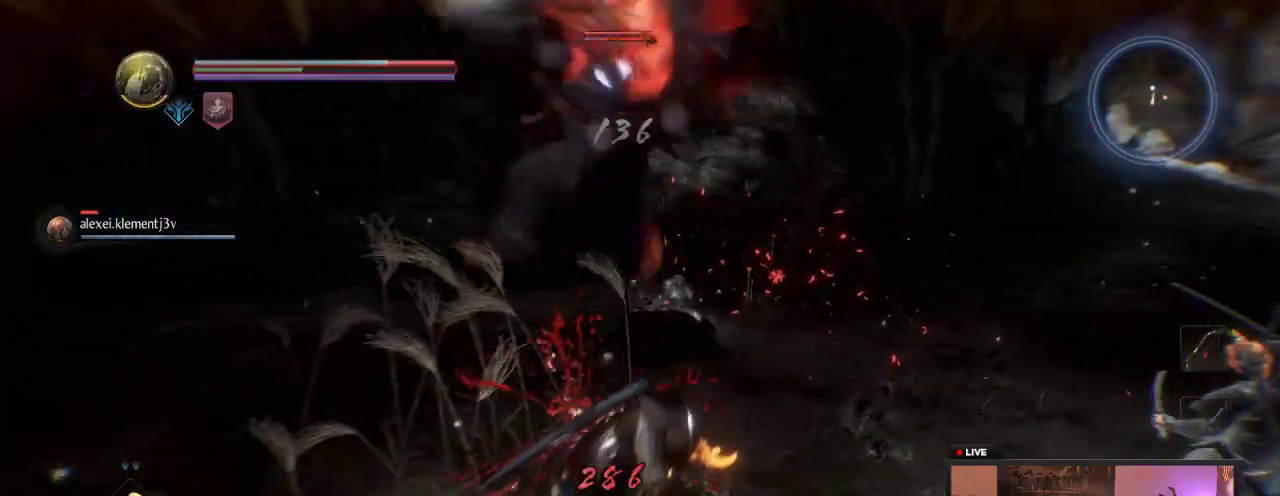
{"dt_ms": 600, "buttons": ["L1"], "left_stick": "down-right", "right_stick": "center", "events": [[33, "left_stick", "down-left"], [67, "A", "up"], [167, "L1", "down"], [200, "left_stick", "down"], [450, "left_stick", "down-right"]]}
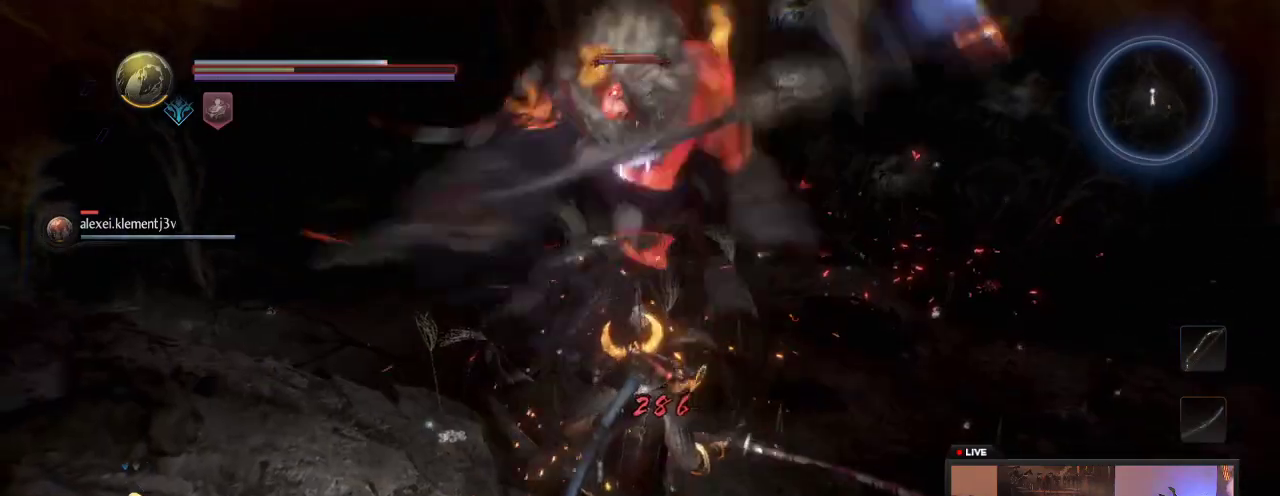
{"dt_ms": 300, "buttons": ["L1"], "left_stick": "down-right", "right_stick": "center", "events": []}
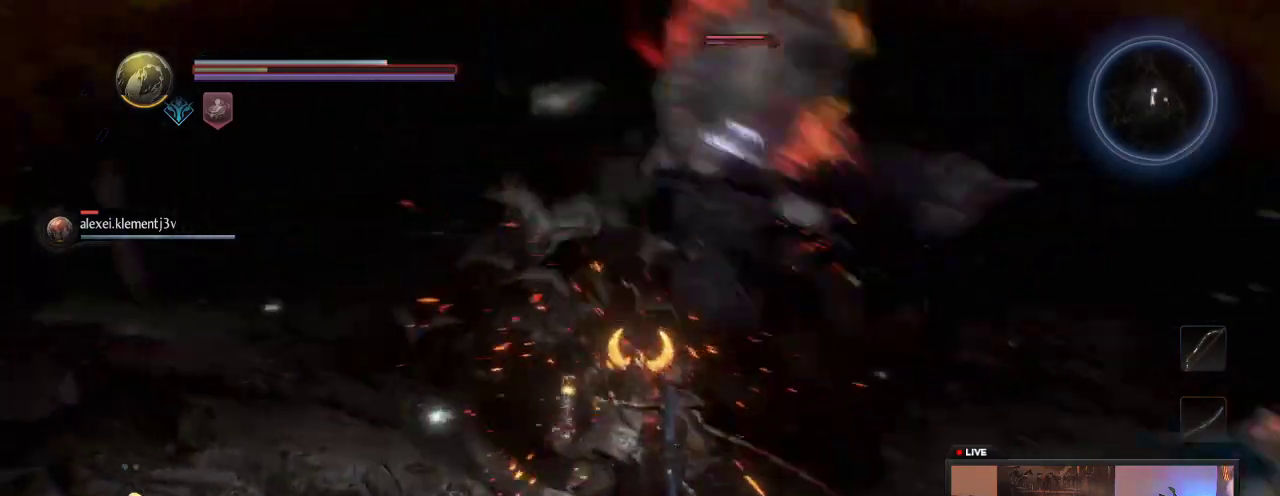
{"dt_ms": 400, "buttons": ["L1"], "left_stick": "down-right", "right_stick": "center", "events": []}
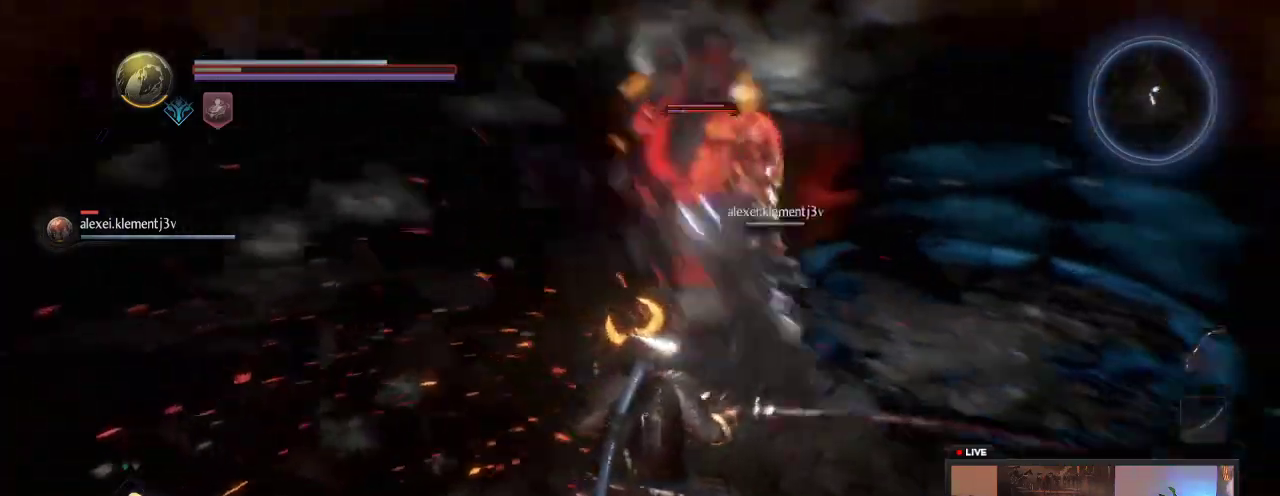
{"dt_ms": 700, "buttons": ["A"], "left_stick": "down-left", "right_stick": "center", "events": [[383, "A", "down"], [383, "left_stick", "left"], [400, "L1", "up"], [517, "A", "up"], [517, "left_stick", "down-left"], [617, "A", "down"]]}
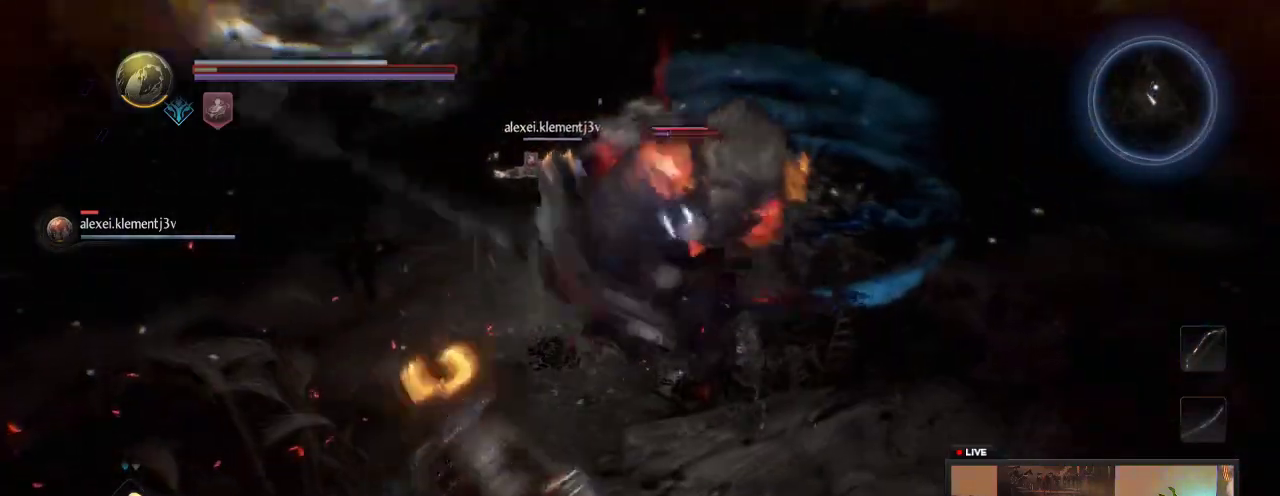
{"dt_ms": 400, "buttons": [], "left_stick": "down-left", "right_stick": "center", "events": [[50, "A", "up"], [133, "A", "down"], [300, "A", "up"]]}
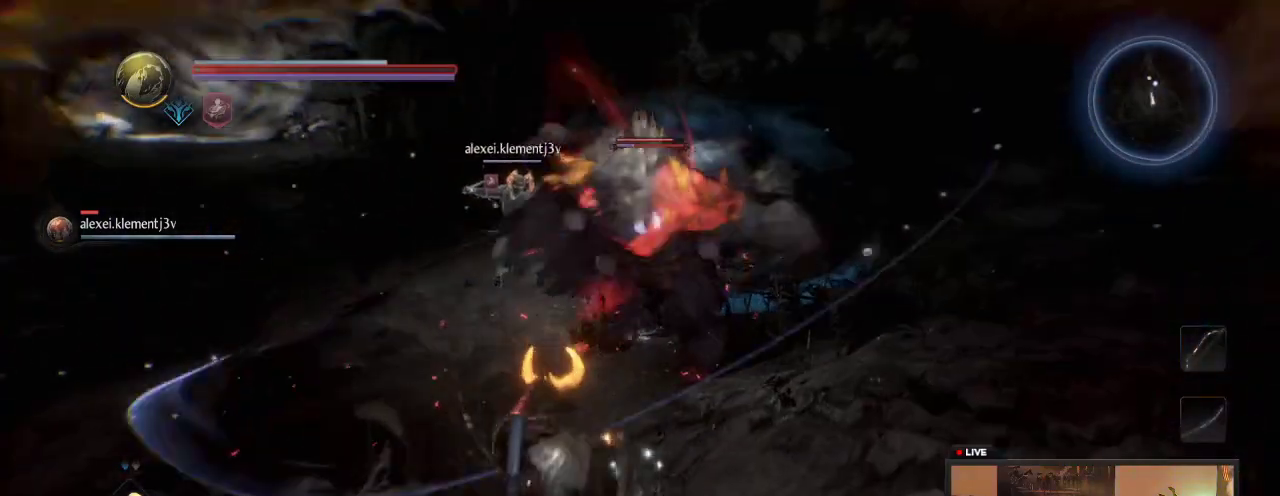
{"dt_ms": 300, "buttons": [], "left_stick": "down-left", "right_stick": "center", "events": [[50, "A", "down"], [283, "A", "up"]]}
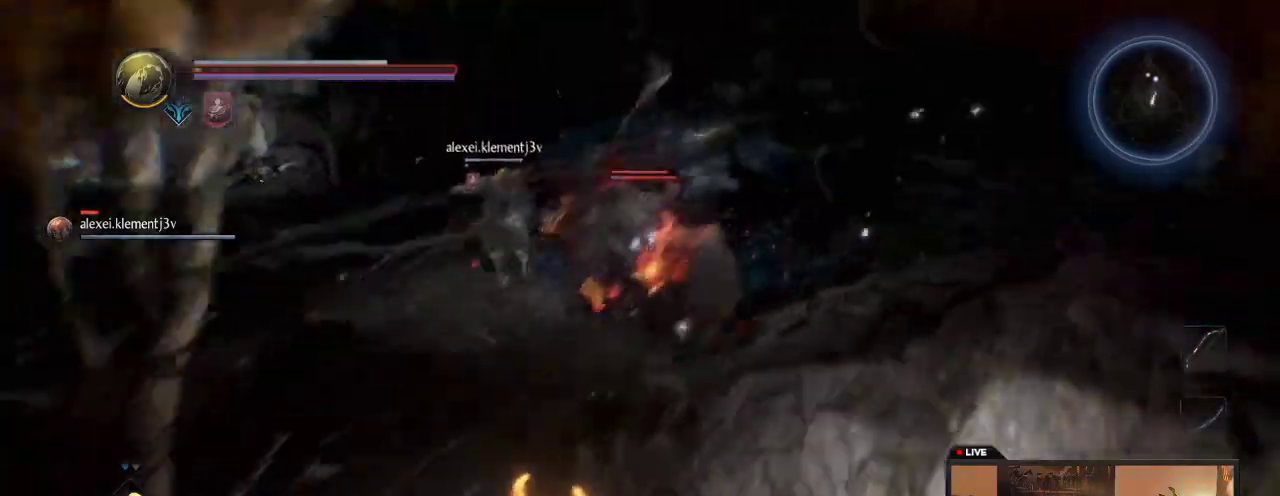
{"dt_ms": 600, "buttons": [], "left_stick": "down-left", "right_stick": "center", "events": []}
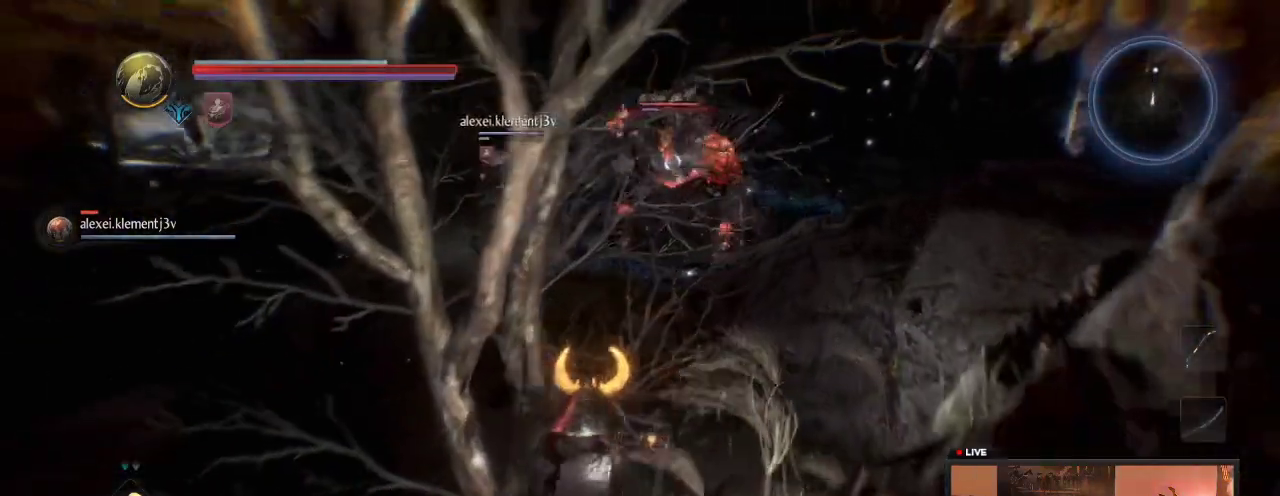
{"dt_ms": 600, "buttons": [], "left_stick": "down-left", "right_stick": "center", "events": []}
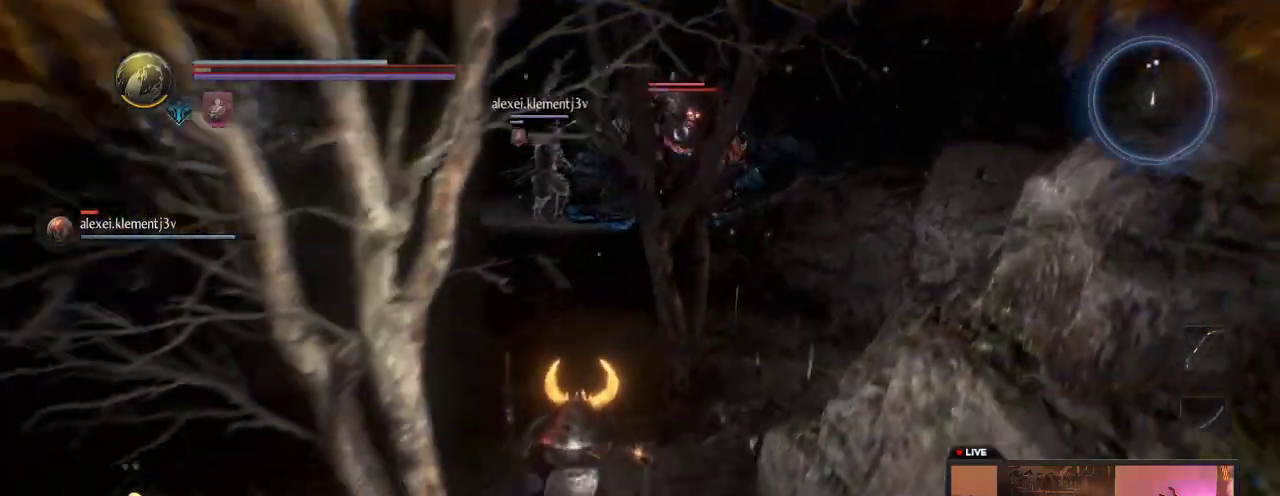
{"dt_ms": 300, "buttons": [], "left_stick": "down-left", "right_stick": "center", "events": []}
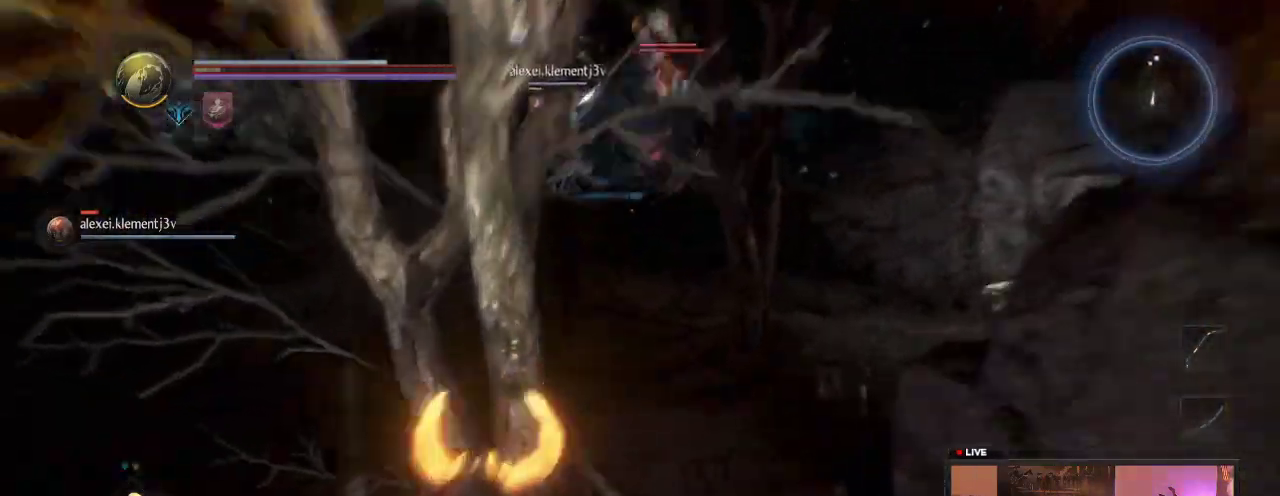
{"dt_ms": 600, "buttons": [], "left_stick": "up-left", "right_stick": "center", "events": [[367, "left_stick", "left"], [583, "left_stick", "up-left"]]}